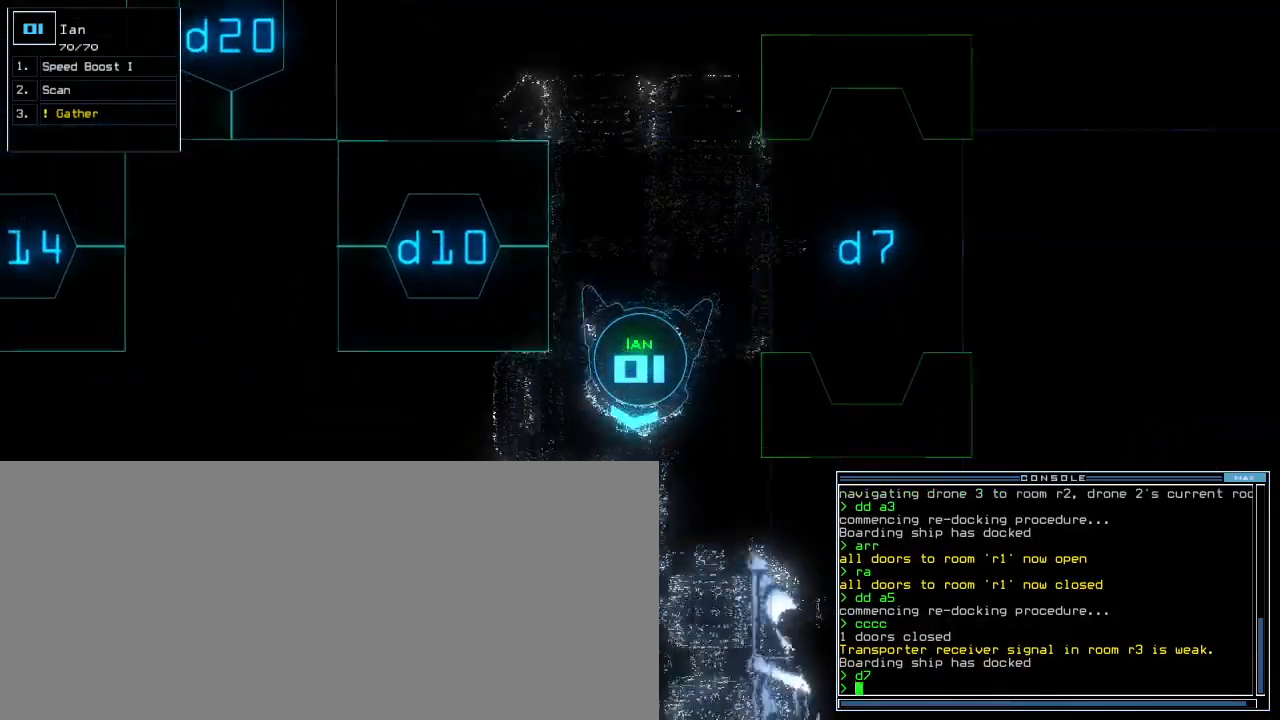
Gameplay with keyboard; each line is a JSON object with the keys held at the frame after it. "events" lists presses ("down") and releases ("up") of ".", "0", "1", "2", "3", "4", "5", "6", "7", "8", "9", "a", "b", "backspace", "c", "caps_lock", "comma", "ctrl_l", "ctrl_r", "d", "down", "e", "equals", "escape", "f", "g", "h", "i", "j", "k", "l", "left", "m", "minus", "n", "o", "p", "q", "quote", "r", "return", "right", "s", "semicolon", "shift_l", "shift_r", "space", "t", "tab", "tilde", "u", "up", "v", "w", "x", "y" and "z" between this image and that frame as [ms after this image, input, new state], when the widget could be followed in between. No other keys are recorded. Mouse input is not recorded.
{"keys": ["up"], "events": [[160, "left", "up"]]}
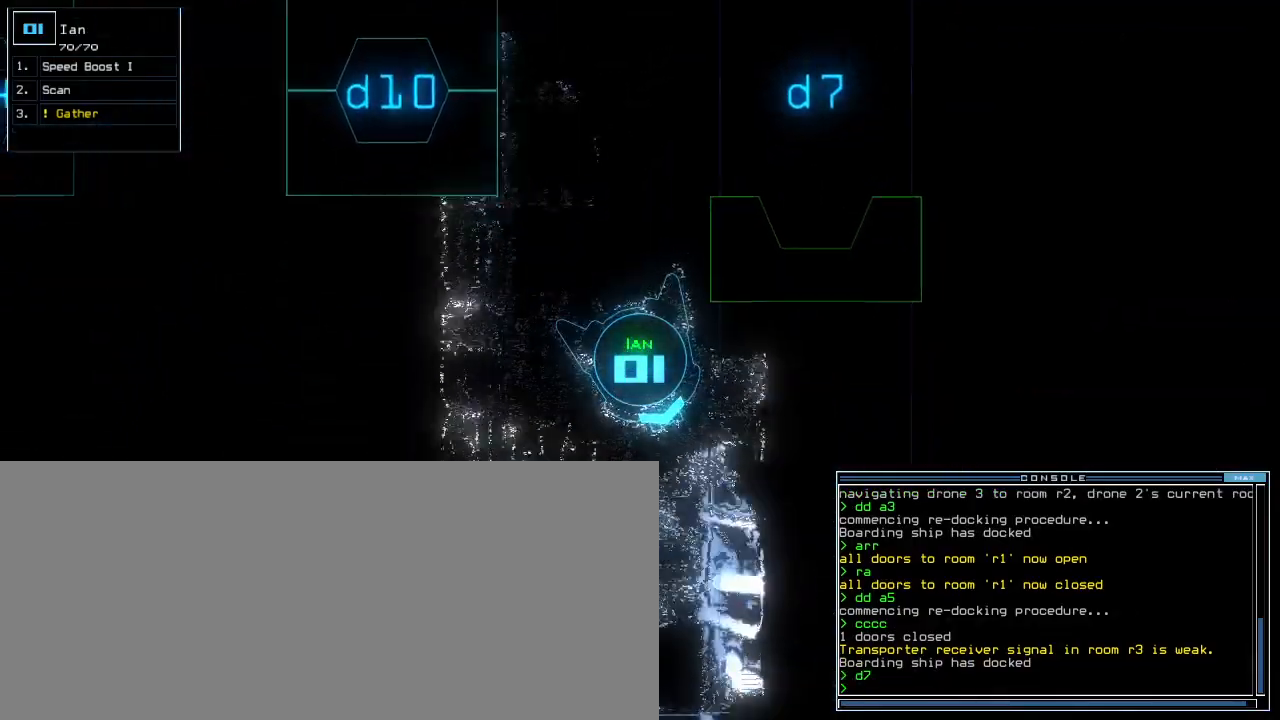
{"keys": ["down", "left"], "events": [[120, "up", "up"], [220, "down", "down"], [500, "left", "down"]]}
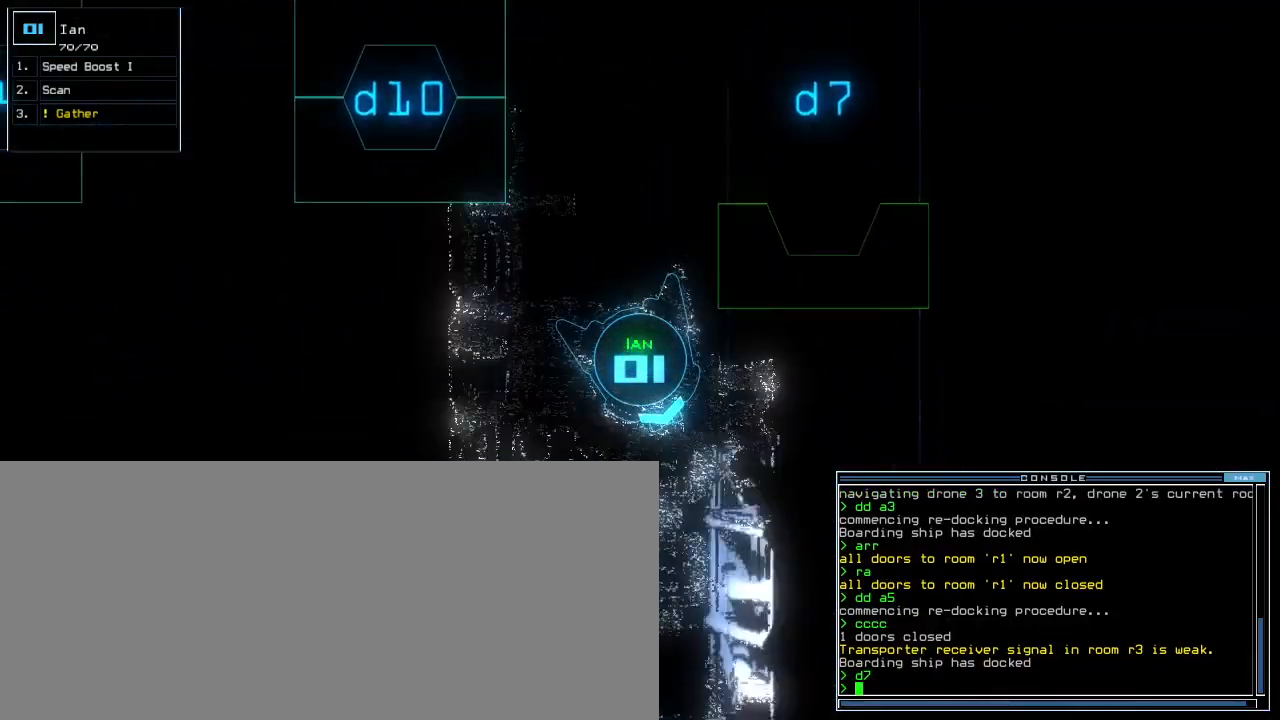
{"keys": ["space"], "events": [[320, "down", "up"], [440, "left", "up"], [440, "space", "down"]]}
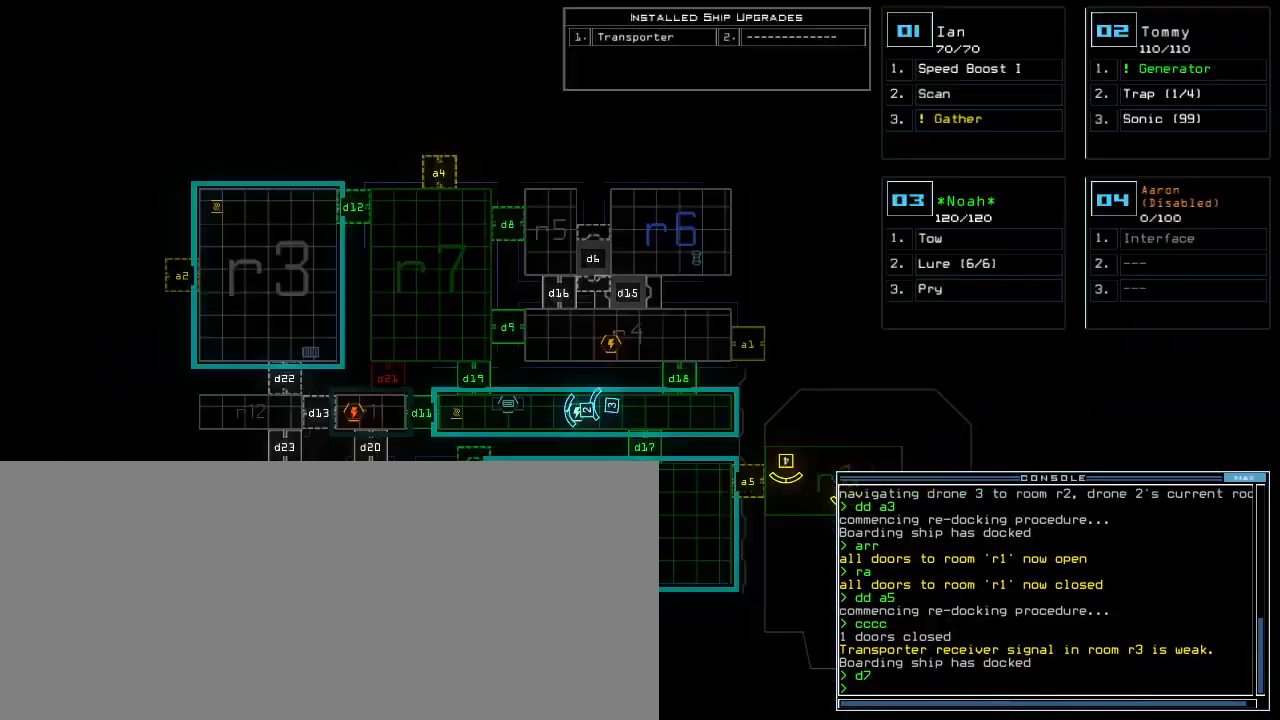
{"keys": ["left", "up"], "events": [[40, "space", "up"], [320, "left", "down"], [320, "space", "down"], [360, "up", "down"], [420, "space", "up"]]}
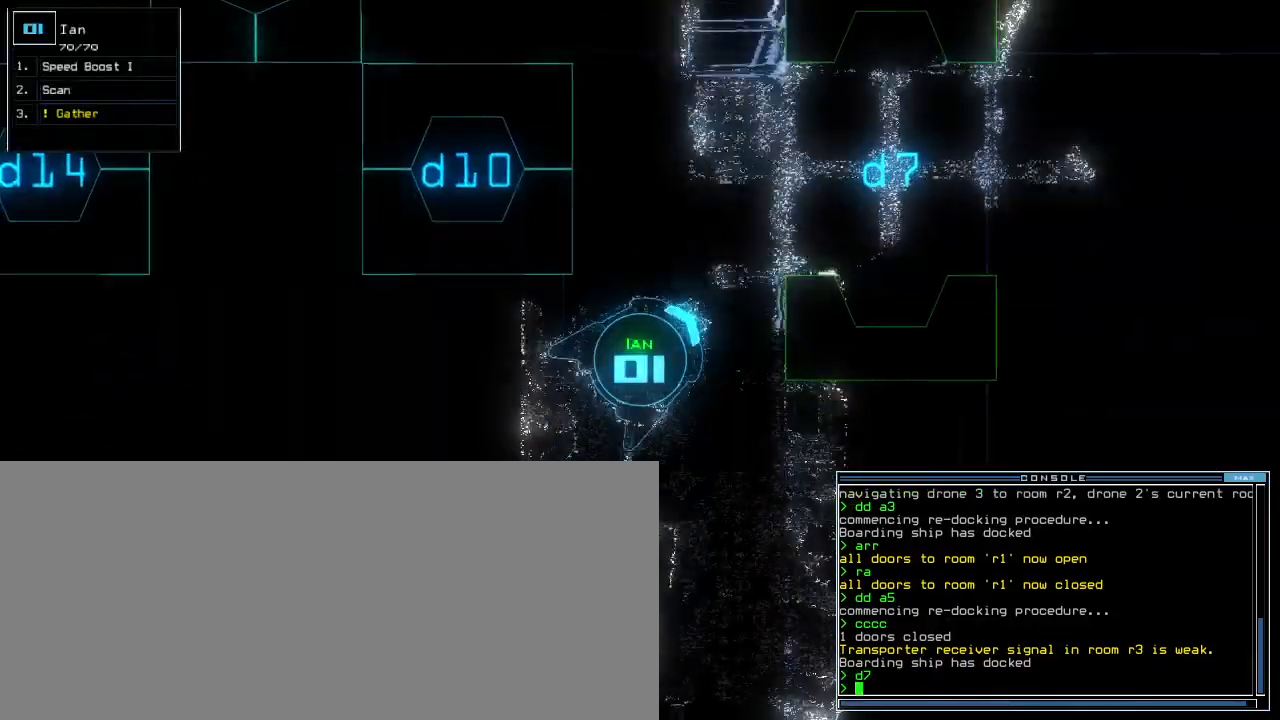
{"keys": ["right", "up"], "events": [[140, "left", "up"], [440, "right", "down"]]}
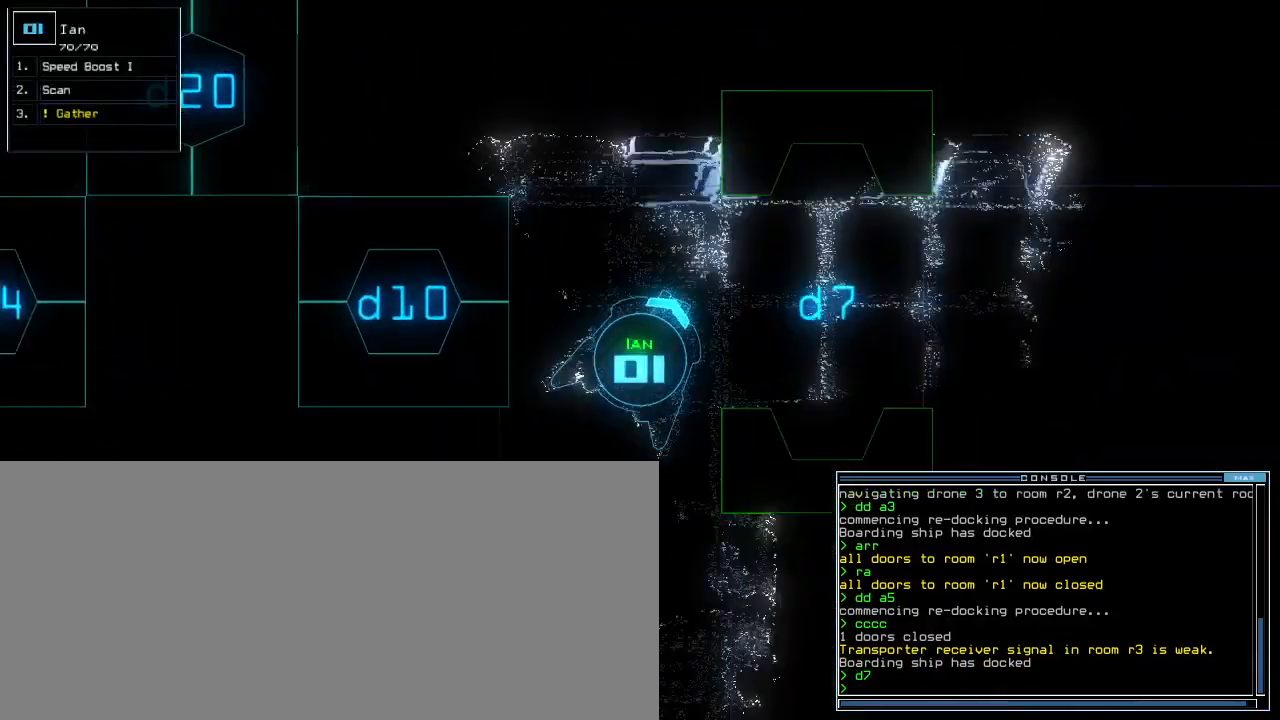
{"keys": [], "events": [[120, "right", "up"], [180, "space", "down"], [200, "up", "up"], [240, "space", "up"]]}
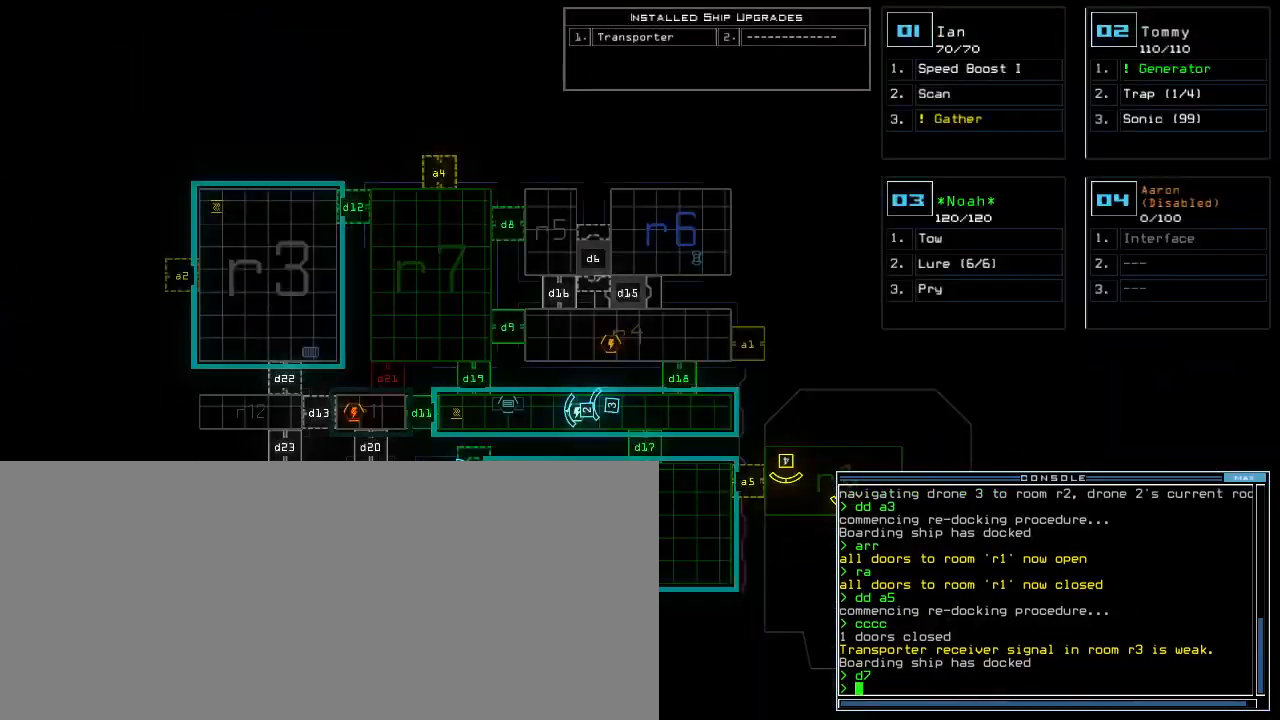
{"keys": [], "events": []}
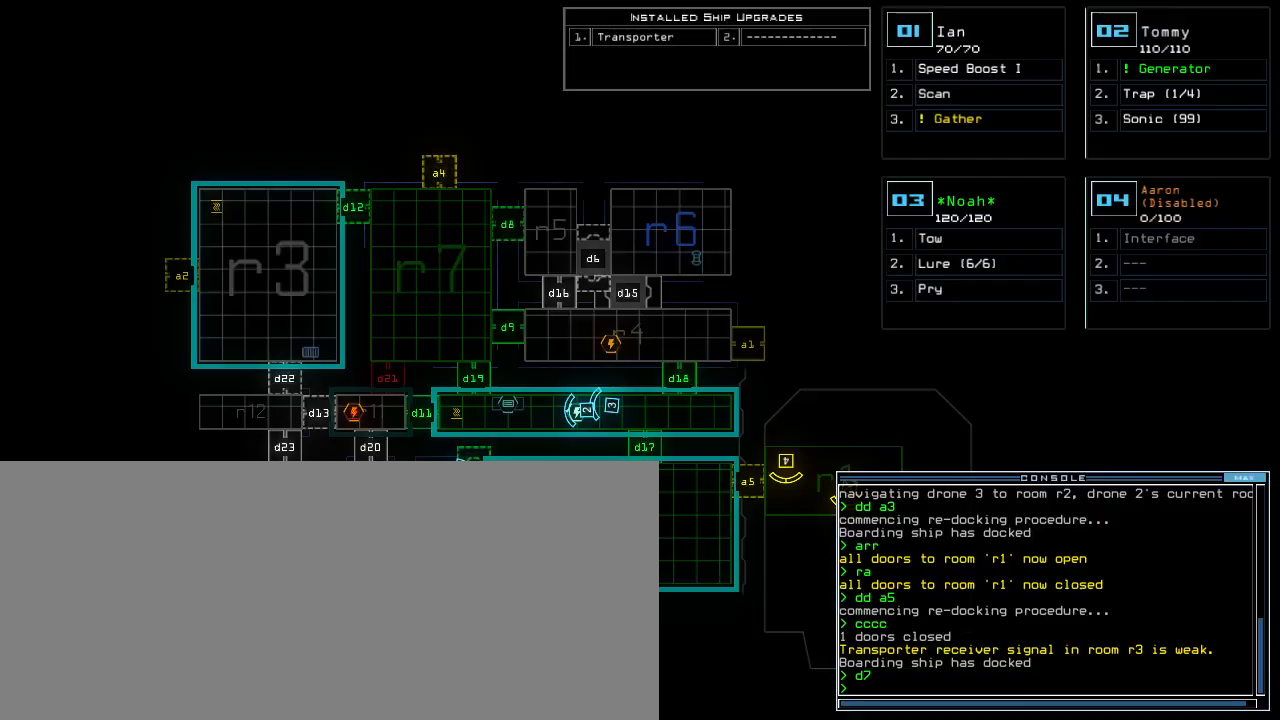
{"keys": [], "events": []}
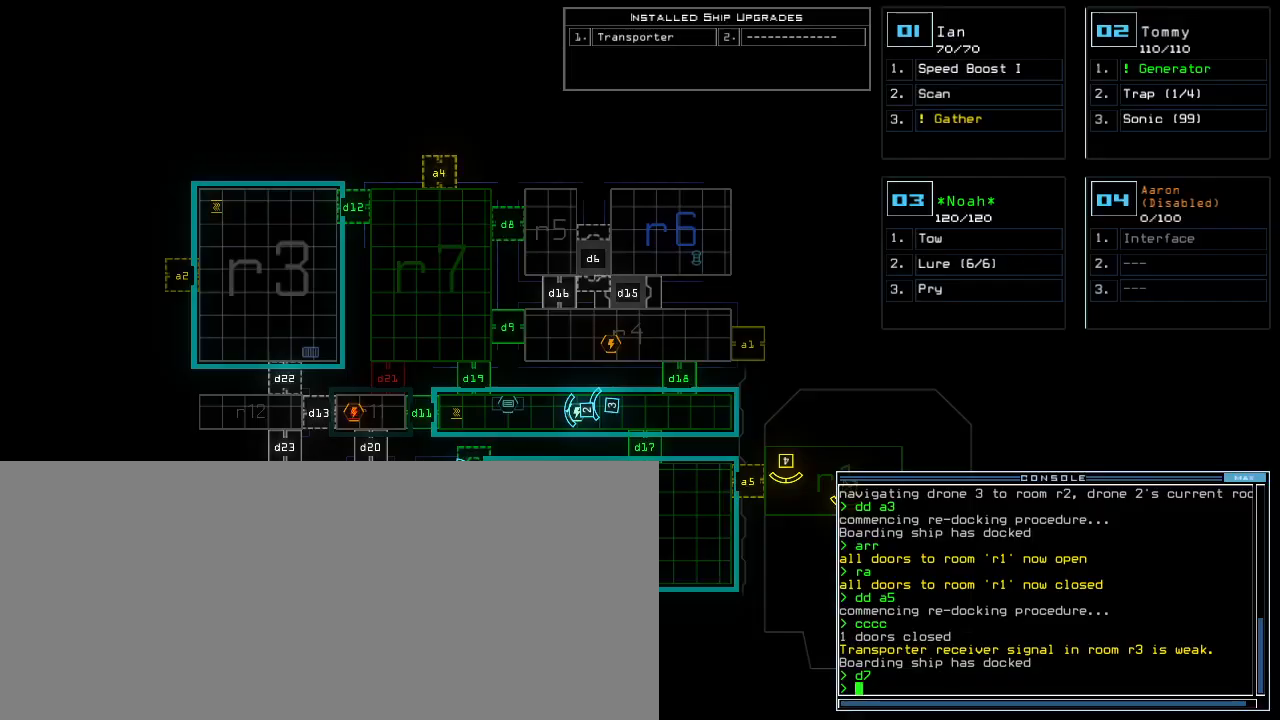
{"keys": ["space"], "events": [[480, "space", "down"]]}
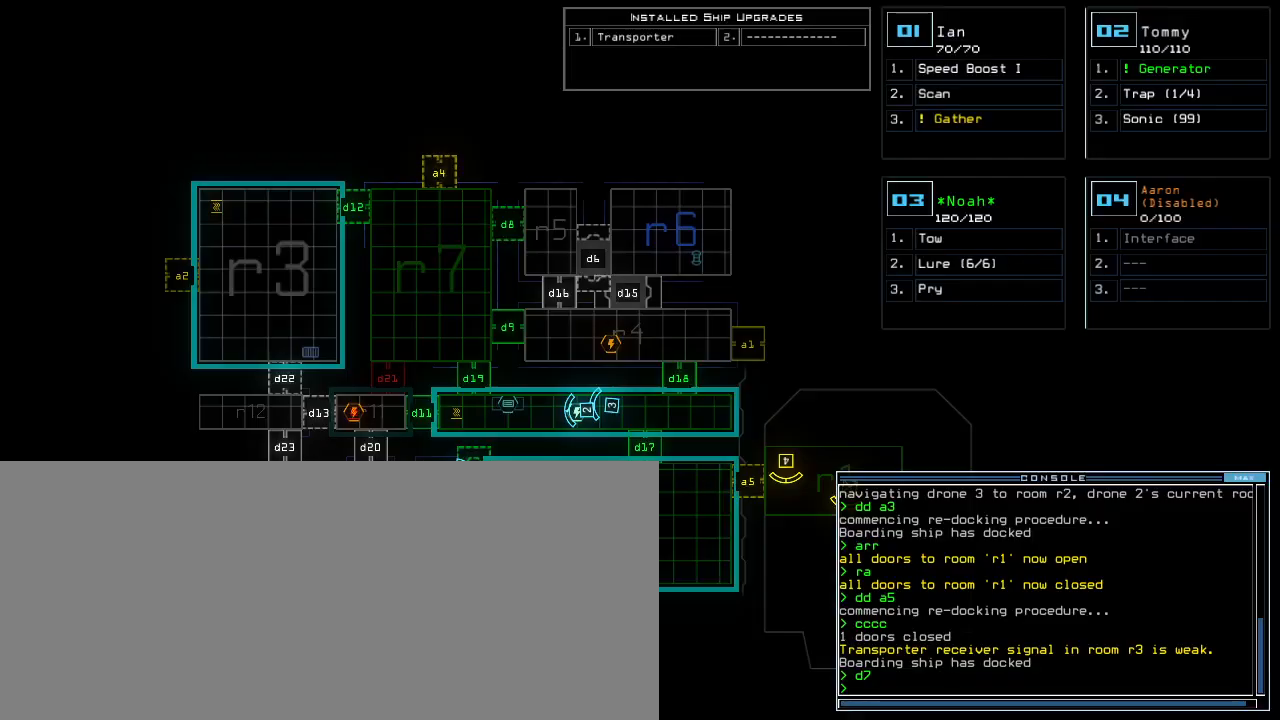
{"keys": ["right", "up"], "events": [[100, "space", "up"], [100, "up", "down"], [120, "right", "down"], [240, "right", "up"], [480, "right", "down"]]}
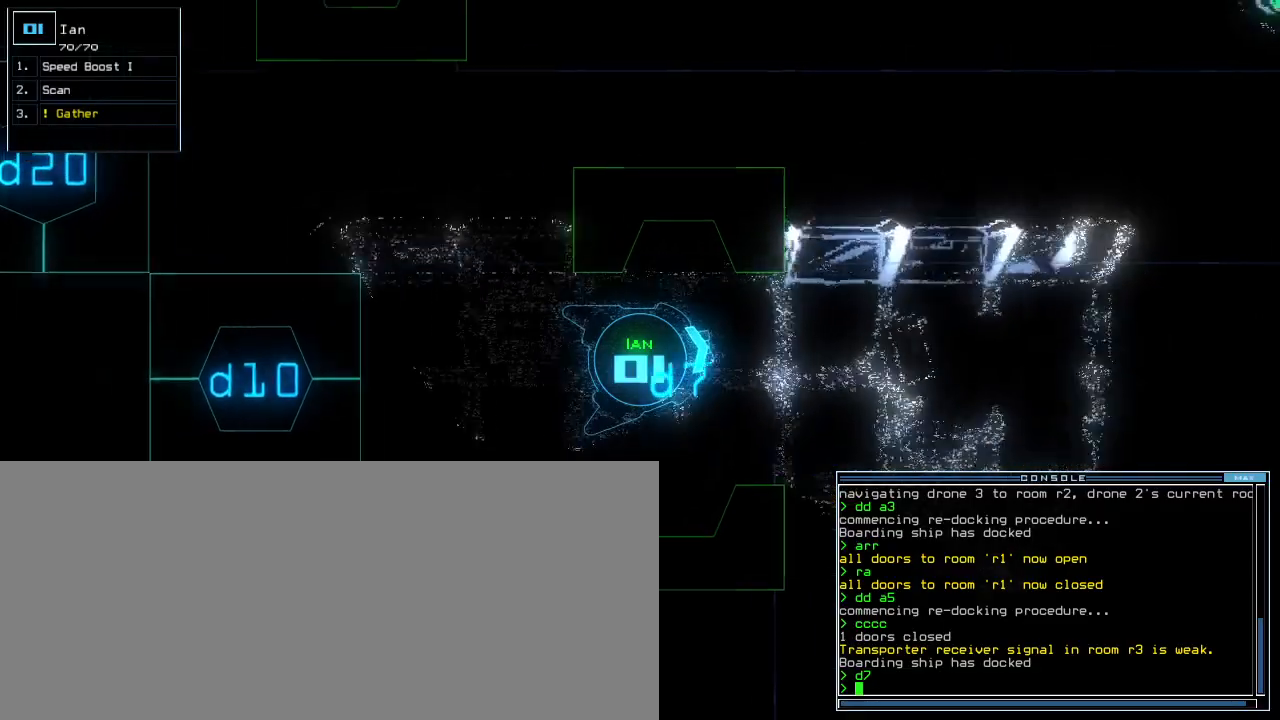
{"keys": [], "events": [[80, "right", "up"], [340, "up", "up"]]}
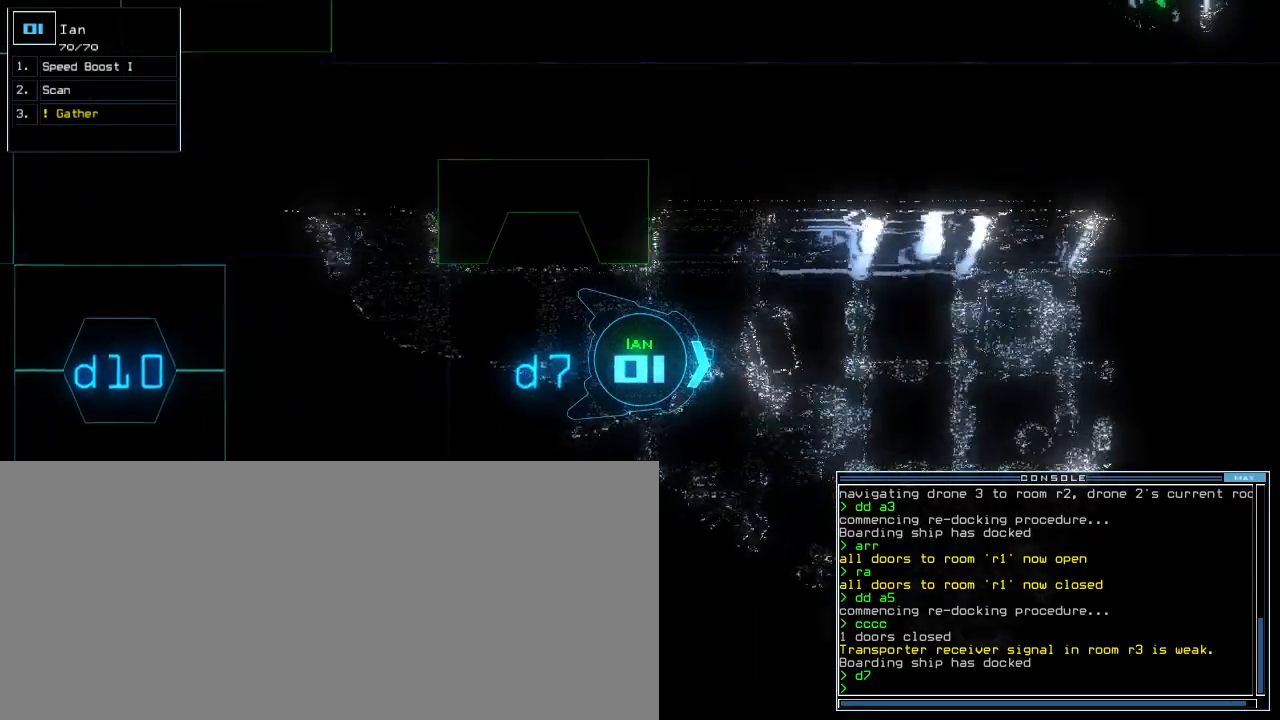
{"keys": [], "events": [[60, "space", "down"], [160, "space", "up"]]}
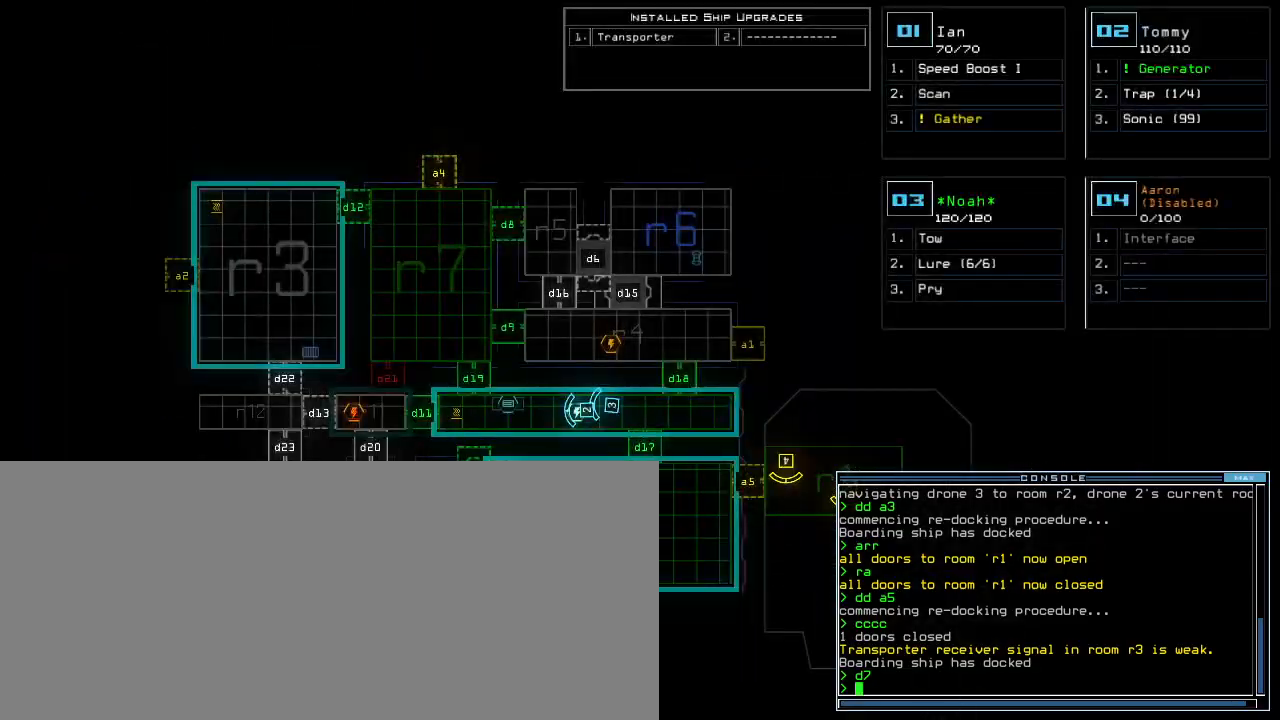
{"keys": [], "events": [[200, "a", "down"], [280, "r", "down"], [360, "a", "up"], [360, "return", "down"], [380, "r", "up"], [420, "return", "up"]]}